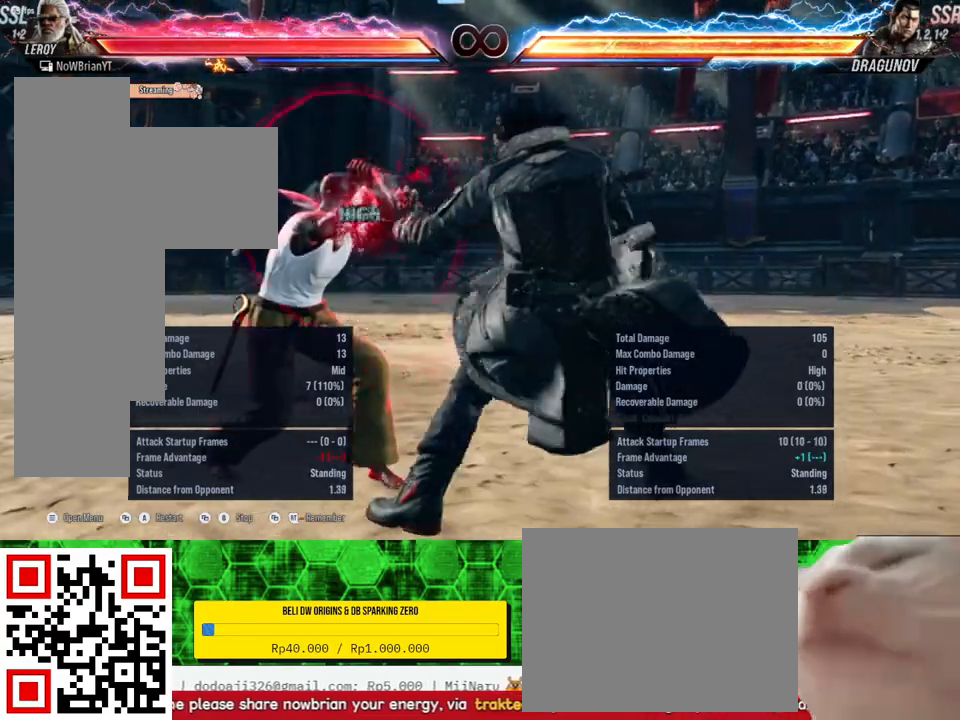
Gameplay with a controller (PlayStation layout); each line is a JSON object with the inputs held at the frame after it. "events" lists button and stick changes between this image and that frame as [ms after this image, input, new state], when the widget could be followed in between. Not read: left_stick.
{"buttons": [], "right_stick": "center", "events": []}
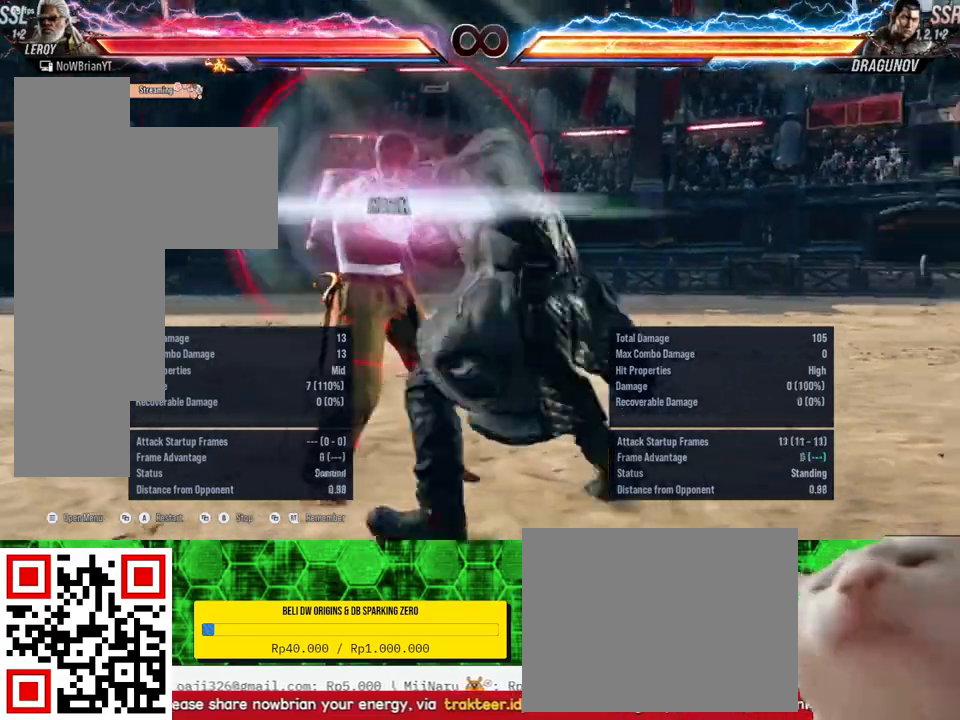
{"buttons": [], "right_stick": "center", "events": [[100, "SQUARE", "down"], [200, "SQUARE", "up"], [267, "SQUARE", "down"], [367, "SQUARE", "up"]]}
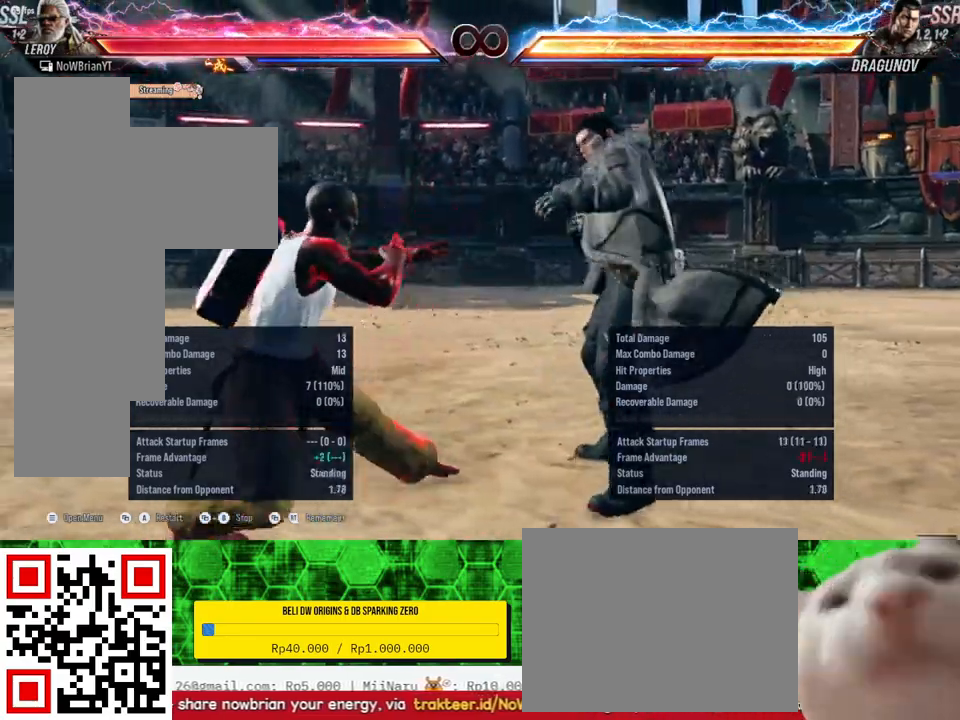
{"buttons": [], "right_stick": "center", "events": []}
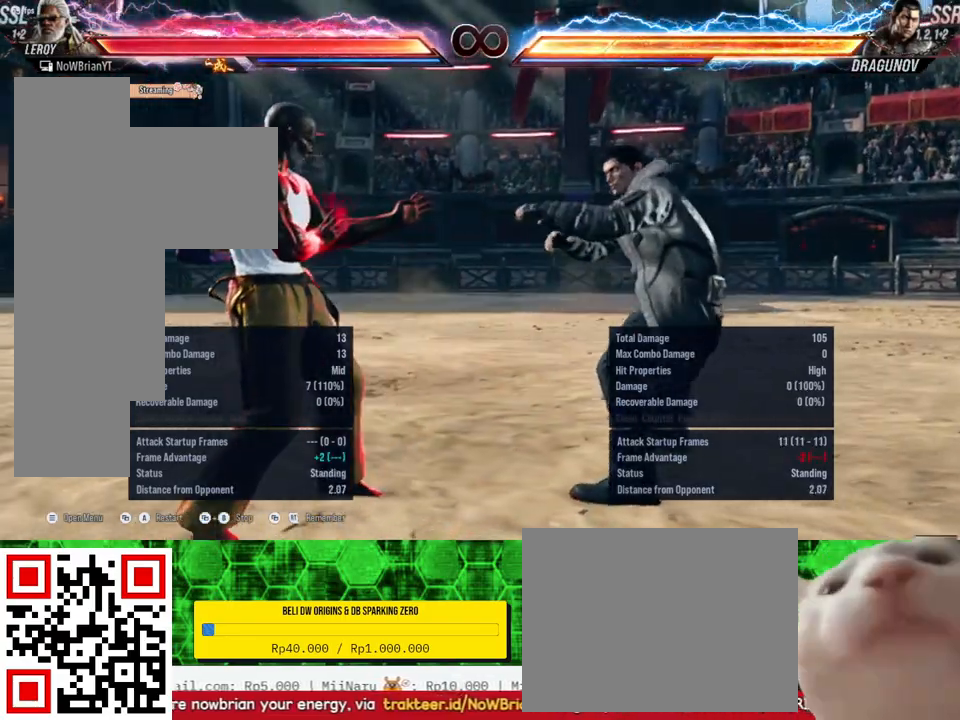
{"buttons": [], "right_stick": "center", "events": [[33, "DPAD_UP", "down"], [67, "DPAD_UP", "up"], [267, "DPAD_RIGHT", "down"], [333, "DPAD_RIGHT", "up"]]}
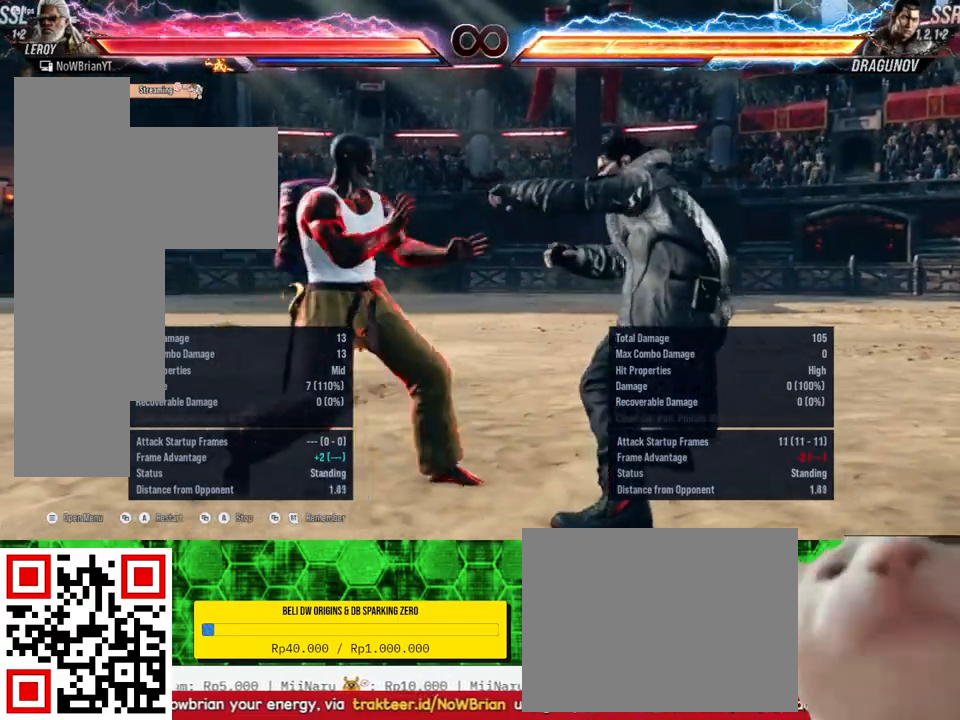
{"buttons": [], "right_stick": "center", "events": []}
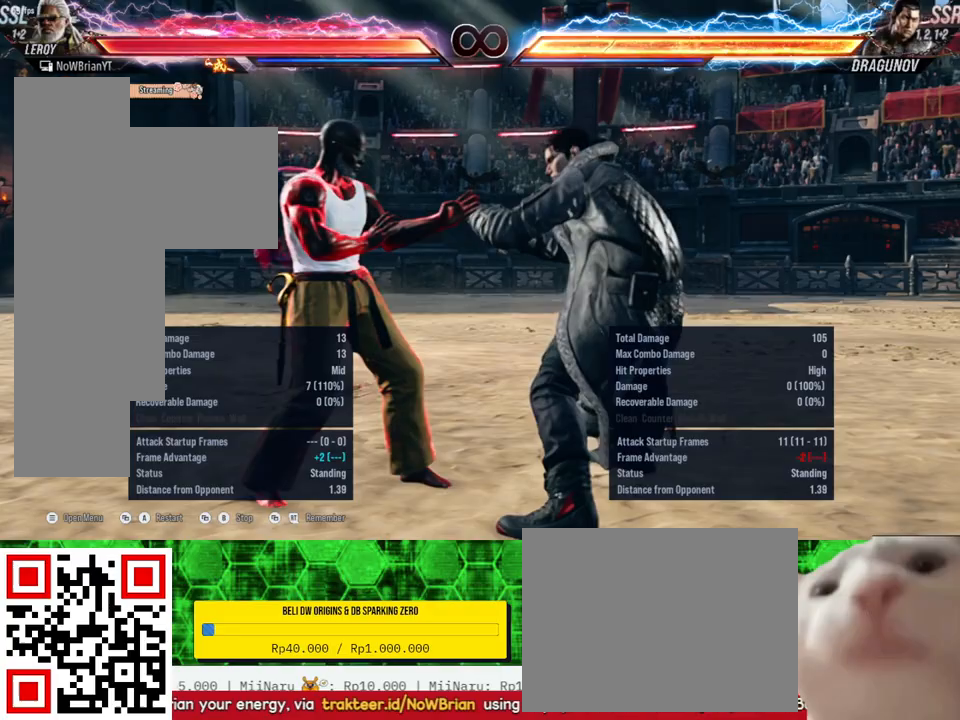
{"buttons": [], "right_stick": "center", "events": []}
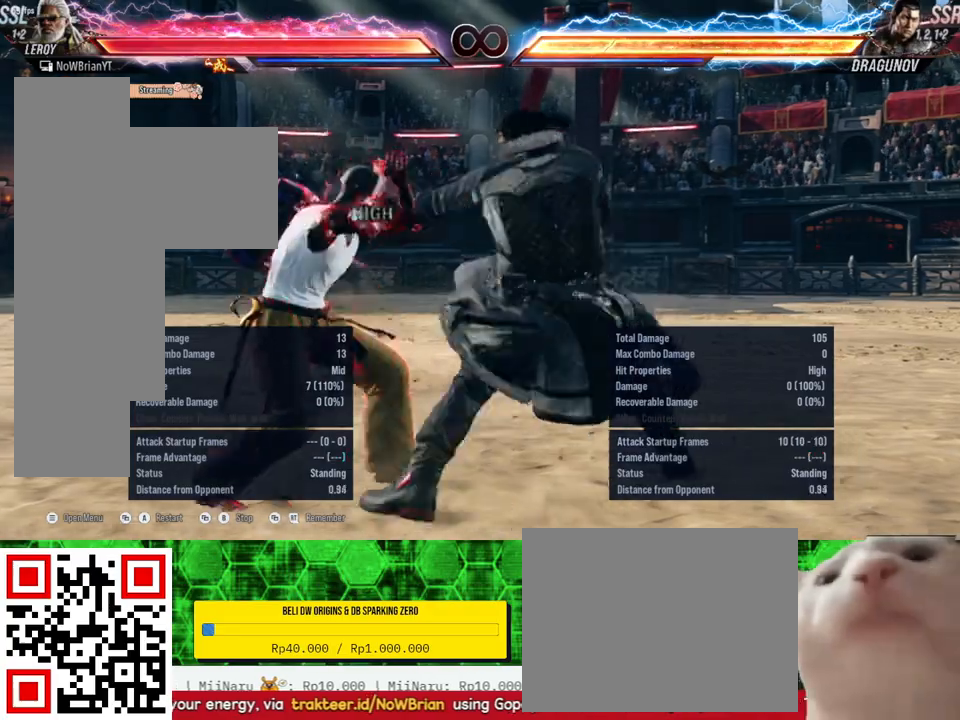
{"buttons": [], "right_stick": "center", "events": []}
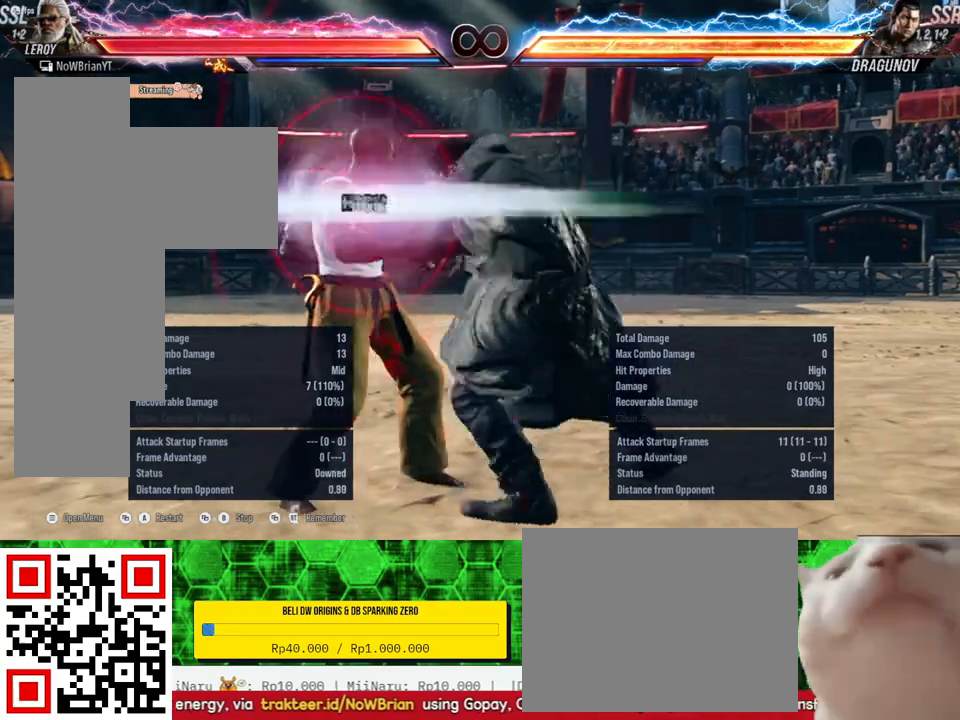
{"buttons": [], "right_stick": "center", "events": [[100, "SQUARE", "down"], [200, "SQUARE", "up"], [267, "SQUARE", "down"], [367, "SQUARE", "up"]]}
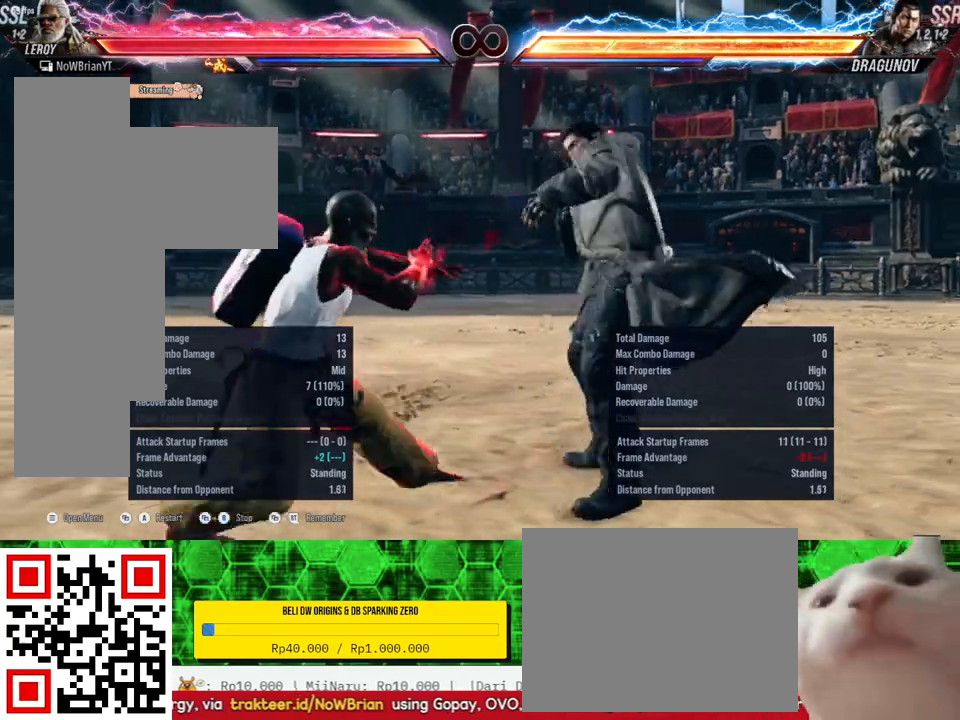
{"buttons": [], "right_stick": "center", "events": [[433, "DPAD_RIGHT", "down"], [500, "DPAD_RIGHT", "up"]]}
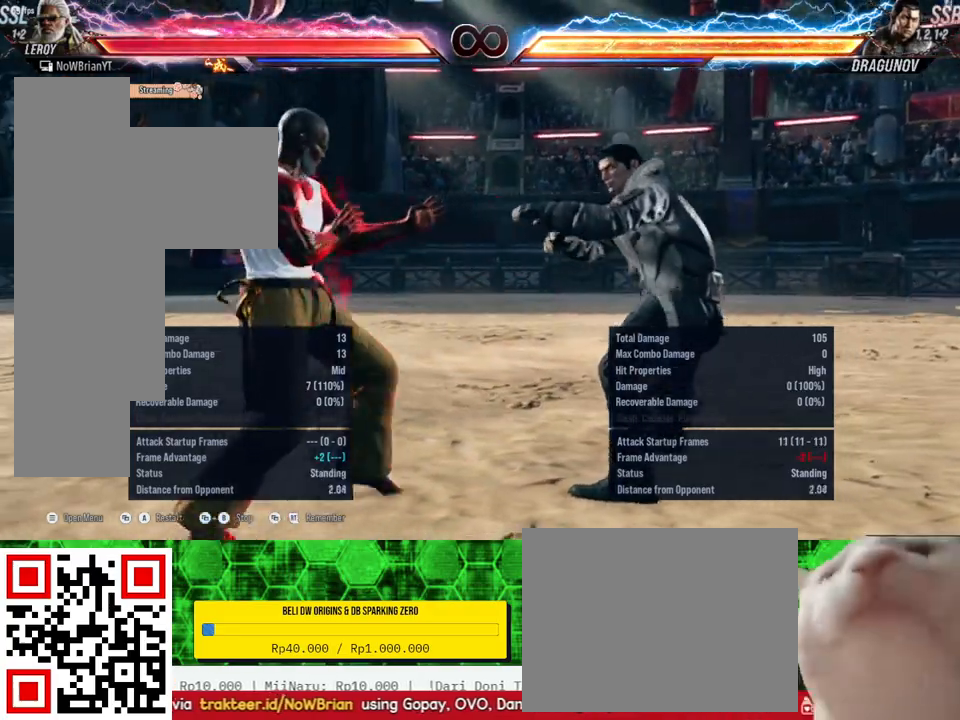
{"buttons": [], "right_stick": "center", "events": [[100, "DPAD_RIGHT", "down"], [200, "DPAD_RIGHT", "up"]]}
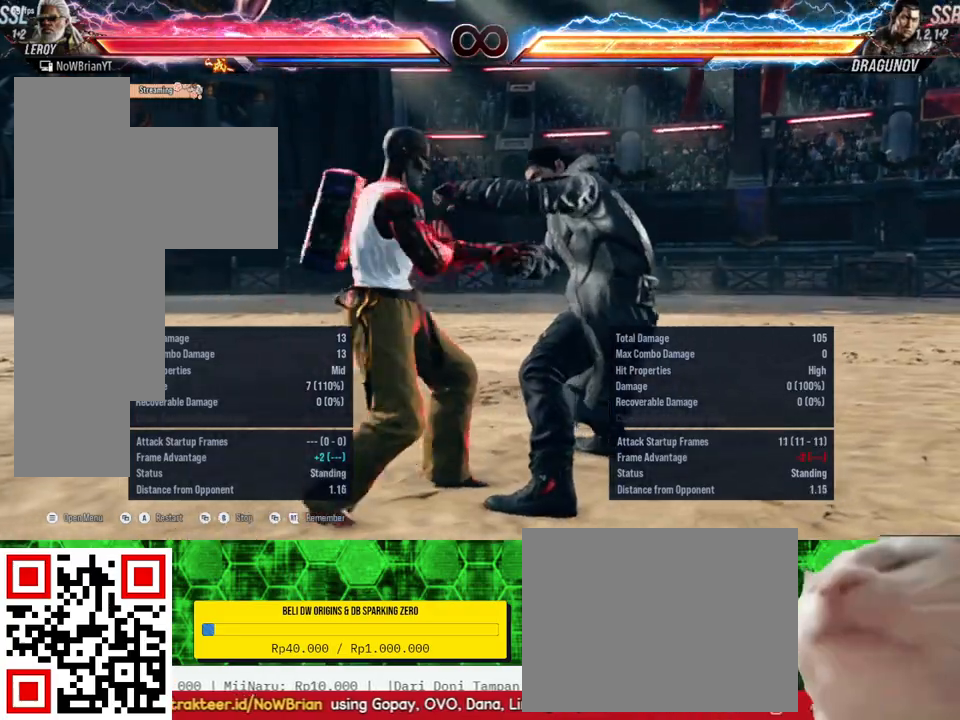
{"buttons": [], "right_stick": "center", "events": []}
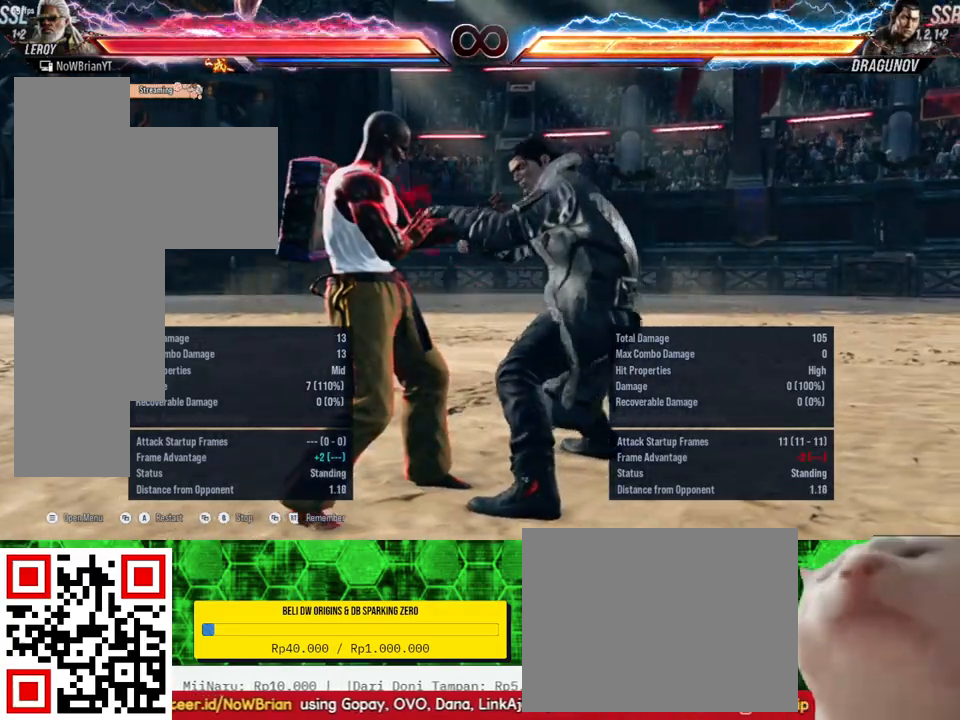
{"buttons": [], "right_stick": "center", "events": []}
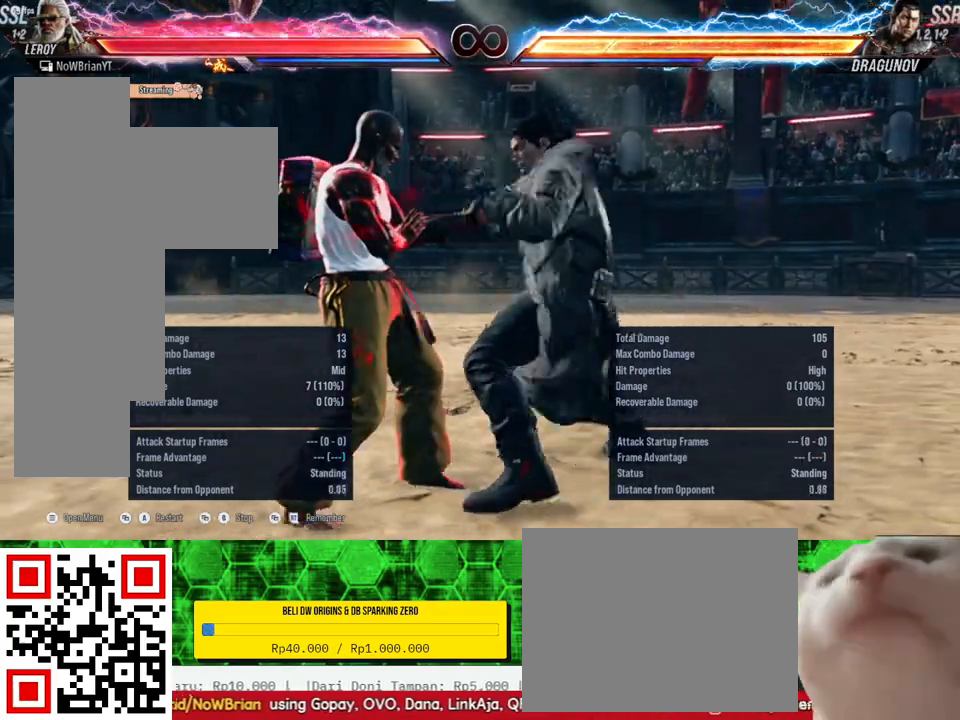
{"buttons": [], "right_stick": "center", "events": []}
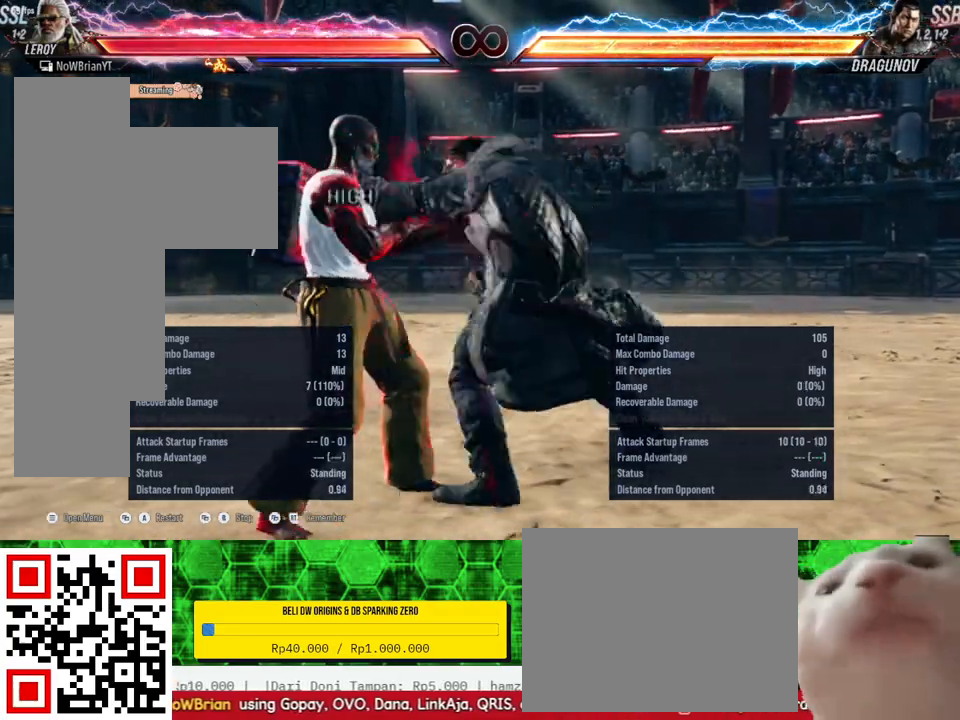
{"buttons": [], "right_stick": "center", "events": [[200, "SQUARE", "down"], [300, "SQUARE", "up"], [367, "SQUARE", "down"], [467, "SQUARE", "up"]]}
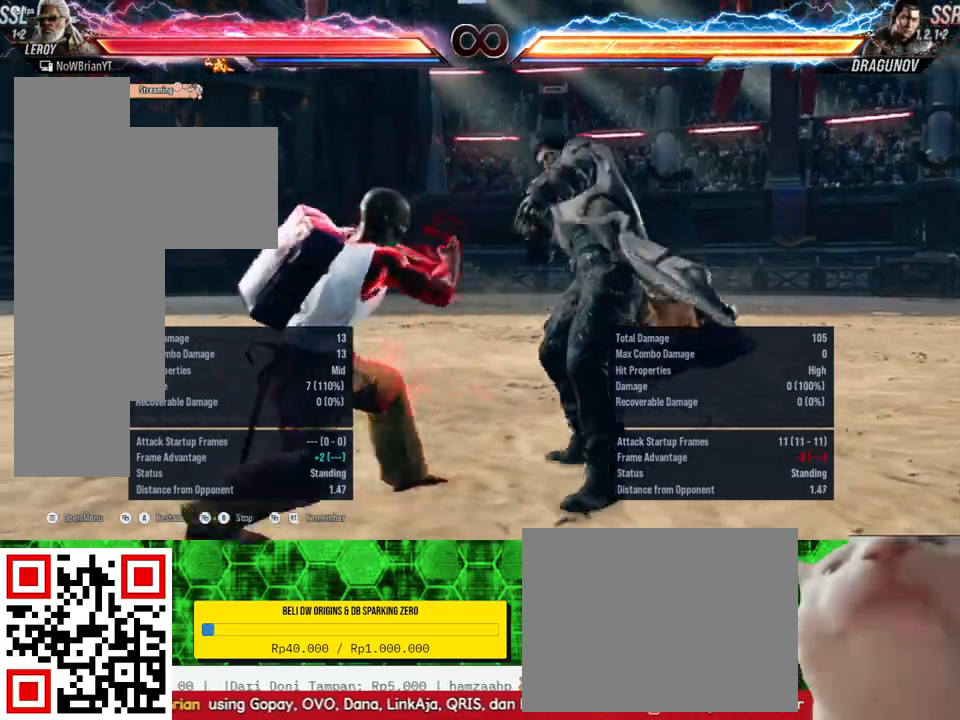
{"buttons": [], "right_stick": "center", "events": []}
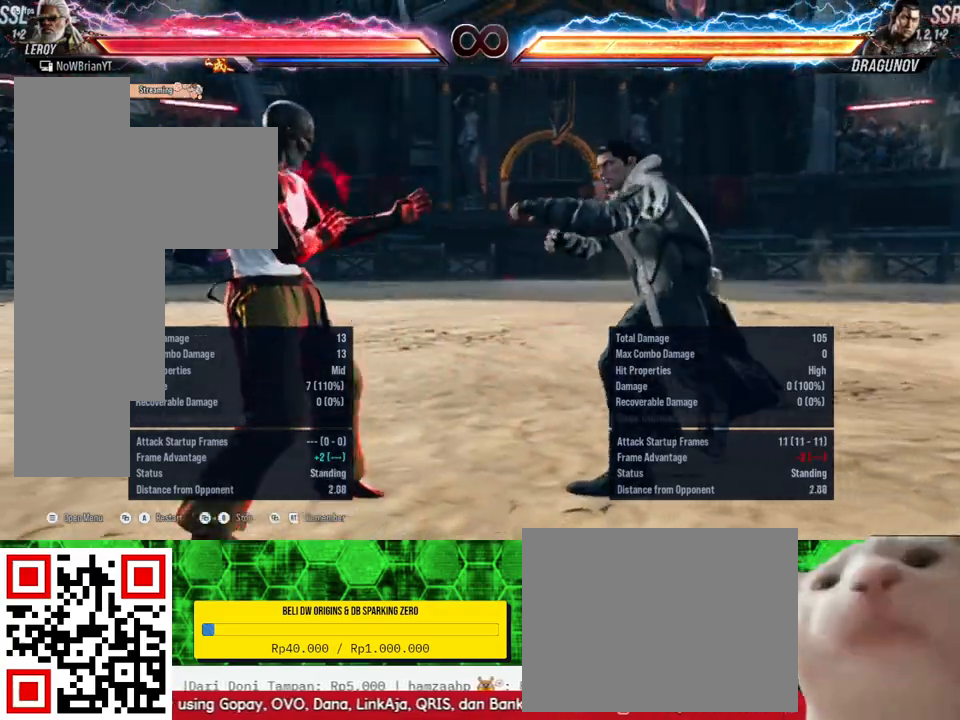
{"buttons": [], "right_stick": "center", "events": [[100, "DPAD_UP", "down"], [200, "DPAD_UP", "up"], [400, "DPAD_RIGHT", "down"], [467, "DPAD_RIGHT", "up"]]}
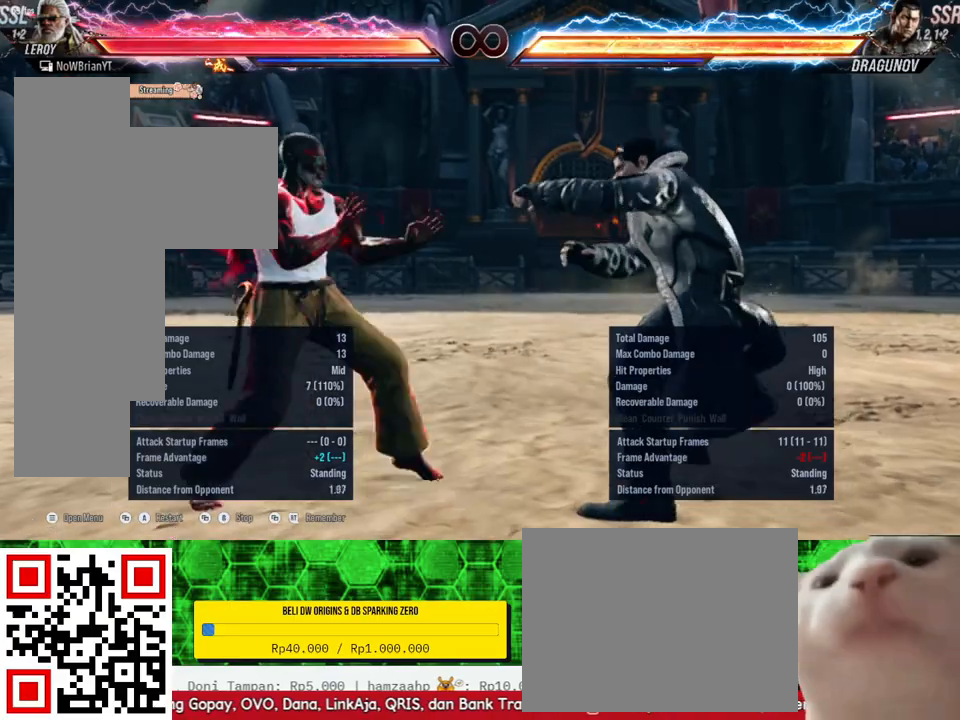
{"buttons": [], "right_stick": "center", "events": []}
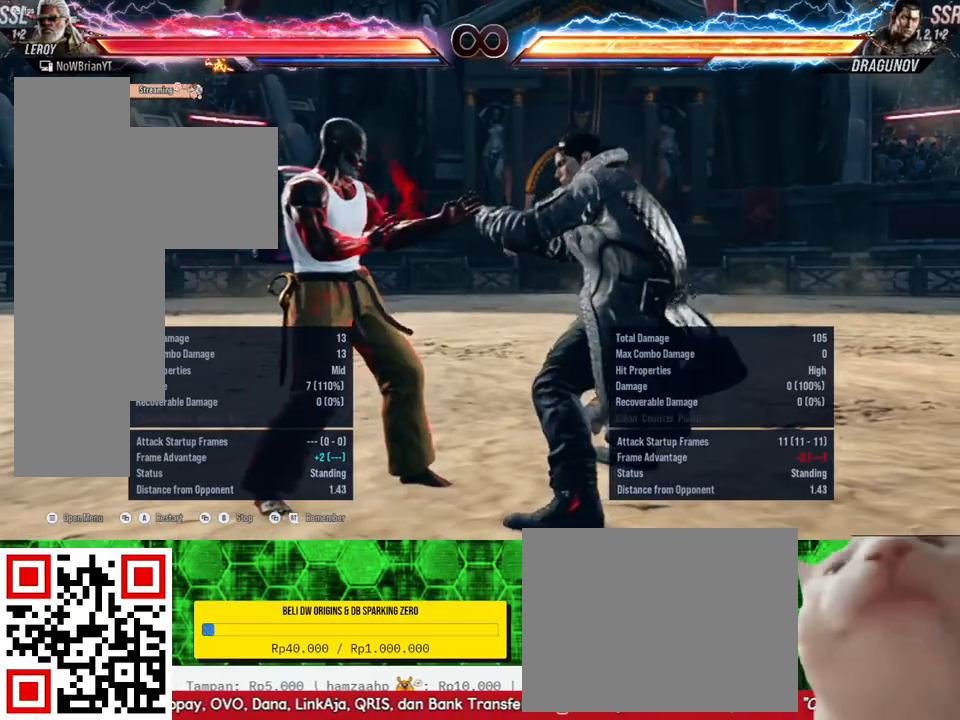
{"buttons": [], "right_stick": "center", "events": []}
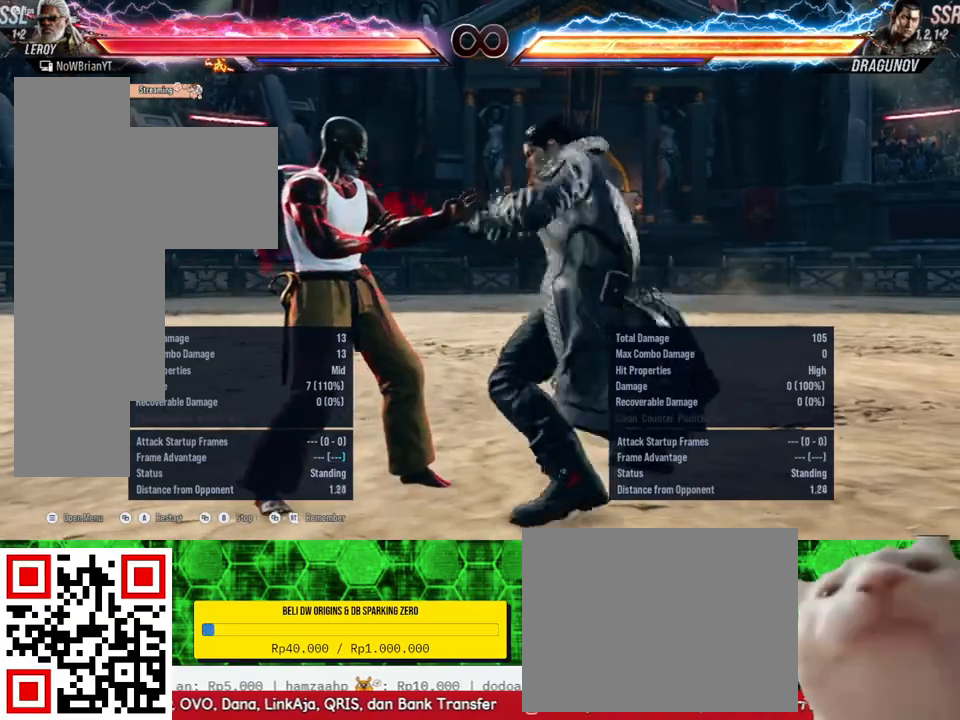
{"buttons": [], "right_stick": "center", "events": []}
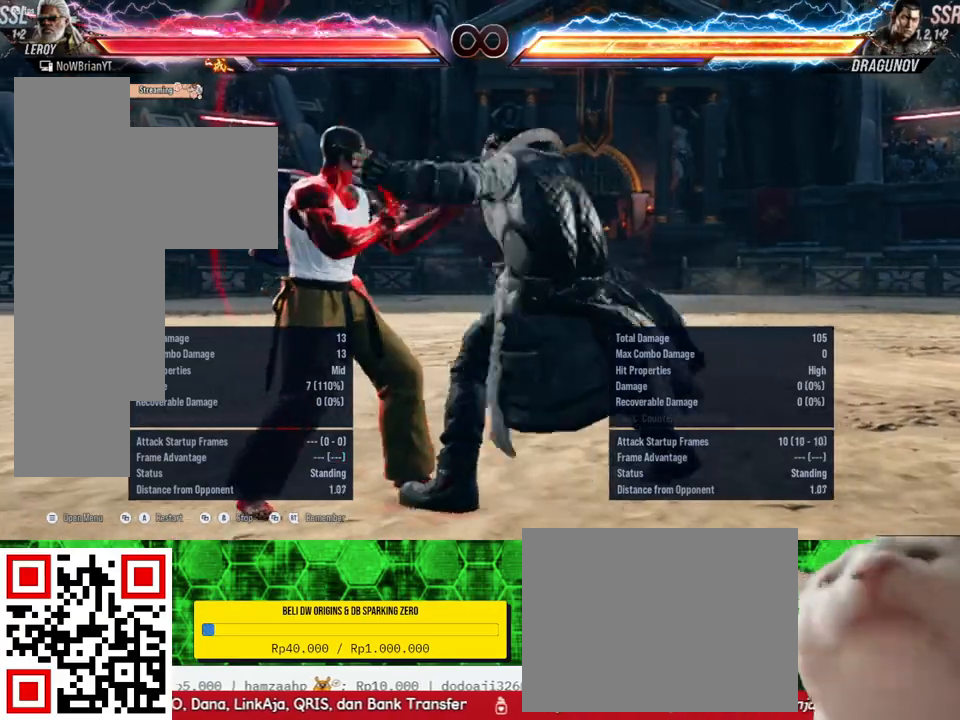
{"buttons": [], "right_stick": "center", "events": [[167, "SQUARE", "down"], [267, "SQUARE", "up"], [367, "SQUARE", "down"], [467, "SQUARE", "up"]]}
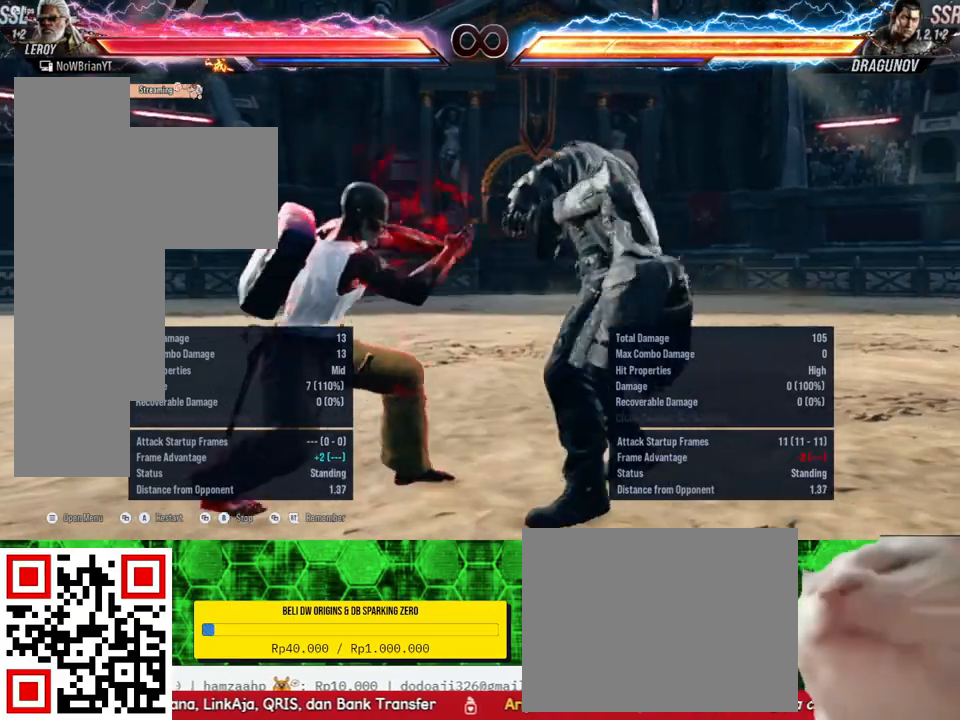
{"buttons": [], "right_stick": "center", "events": []}
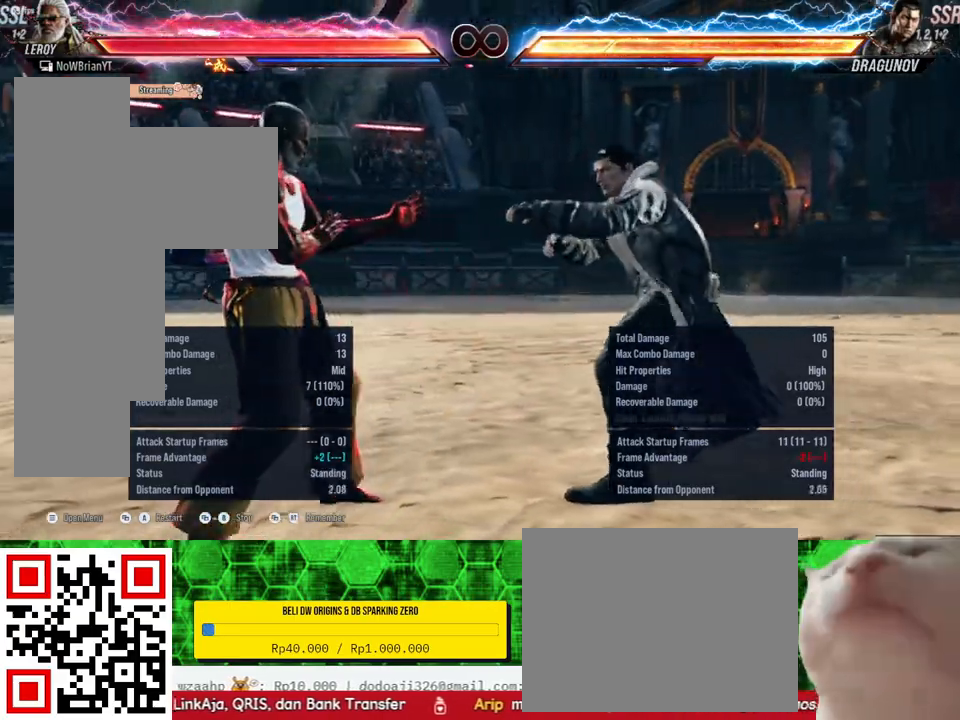
{"buttons": ["DPAD_UP"], "right_stick": "center", "events": [[33, "DPAD_RIGHT", "down"], [67, "DPAD_RIGHT", "up"], [200, "DPAD_RIGHT", "down"], [300, "DPAD_RIGHT", "up"], [433, "DPAD_UP", "down"]]}
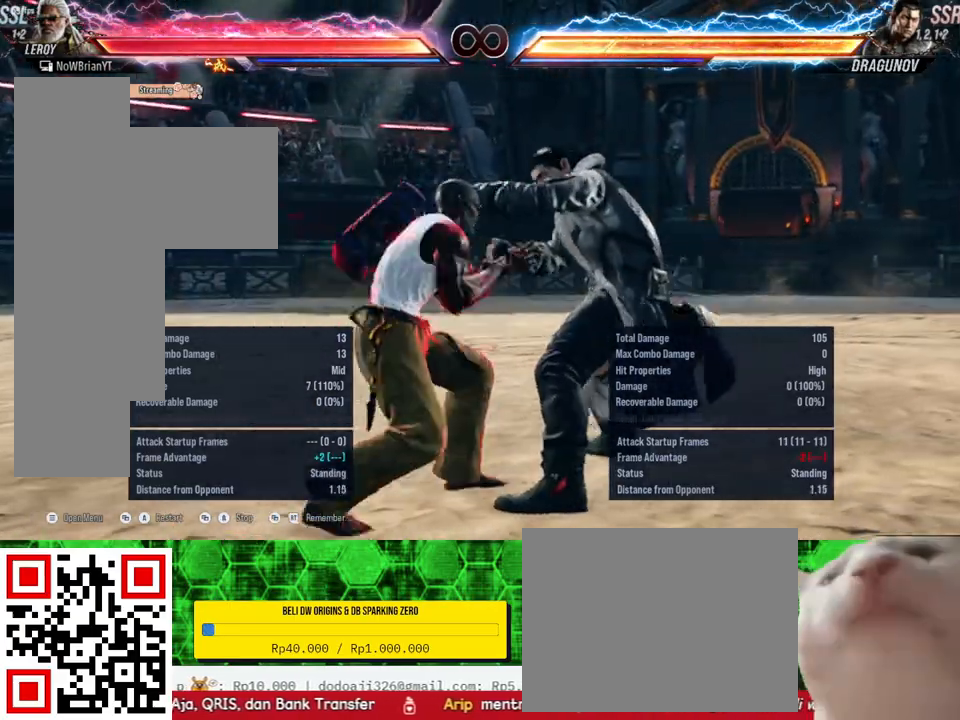
{"buttons": [], "right_stick": "center", "events": [[33, "DPAD_UP", "up"]]}
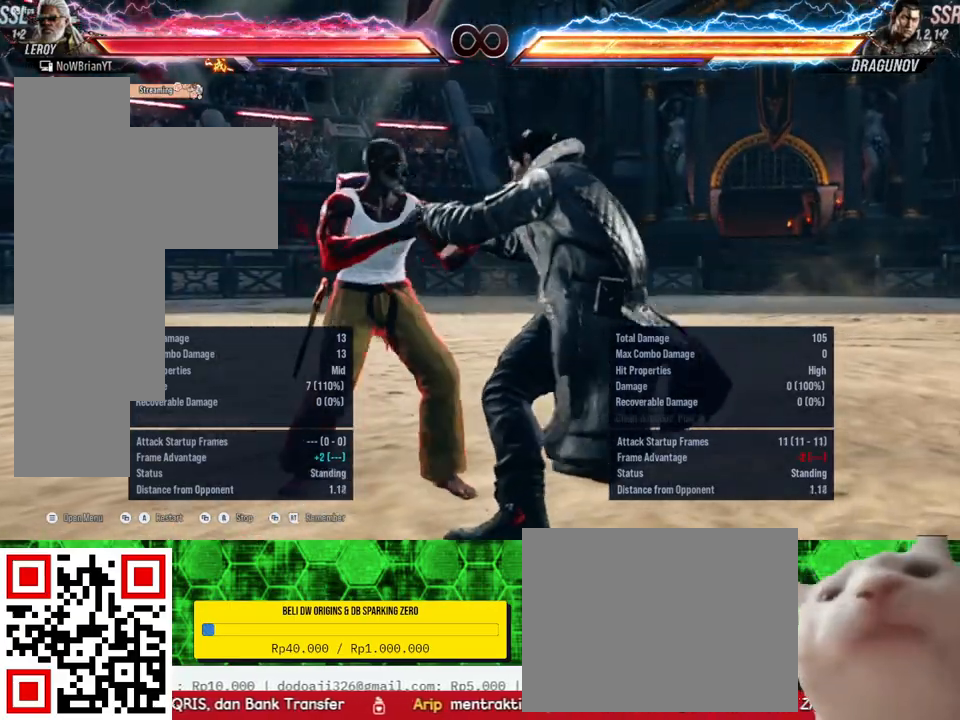
{"buttons": [], "right_stick": "center", "events": []}
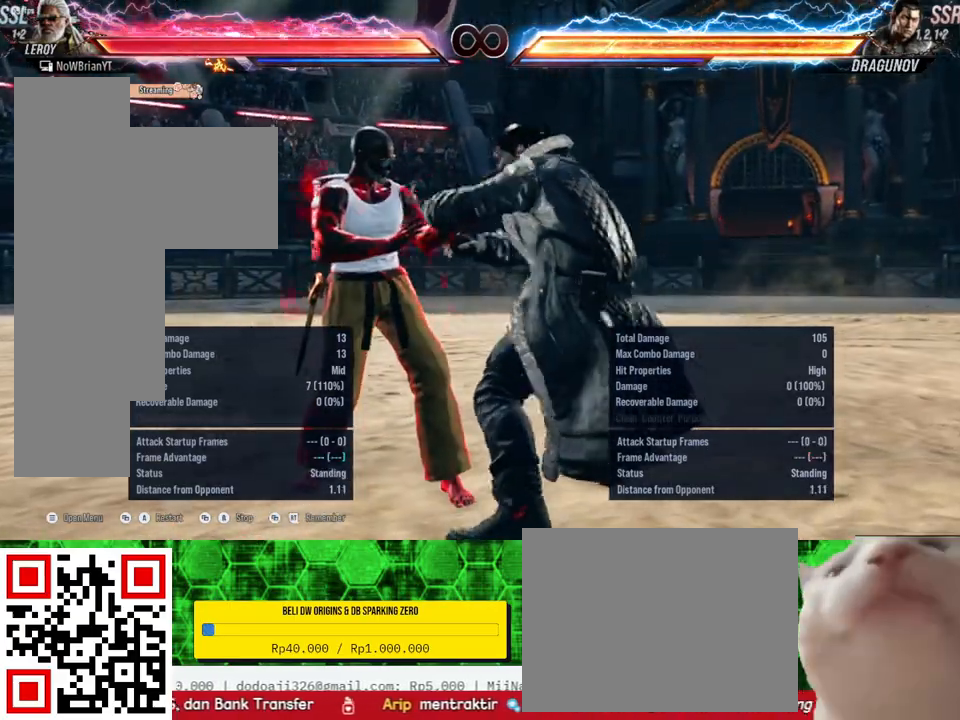
{"buttons": [], "right_stick": "center", "events": []}
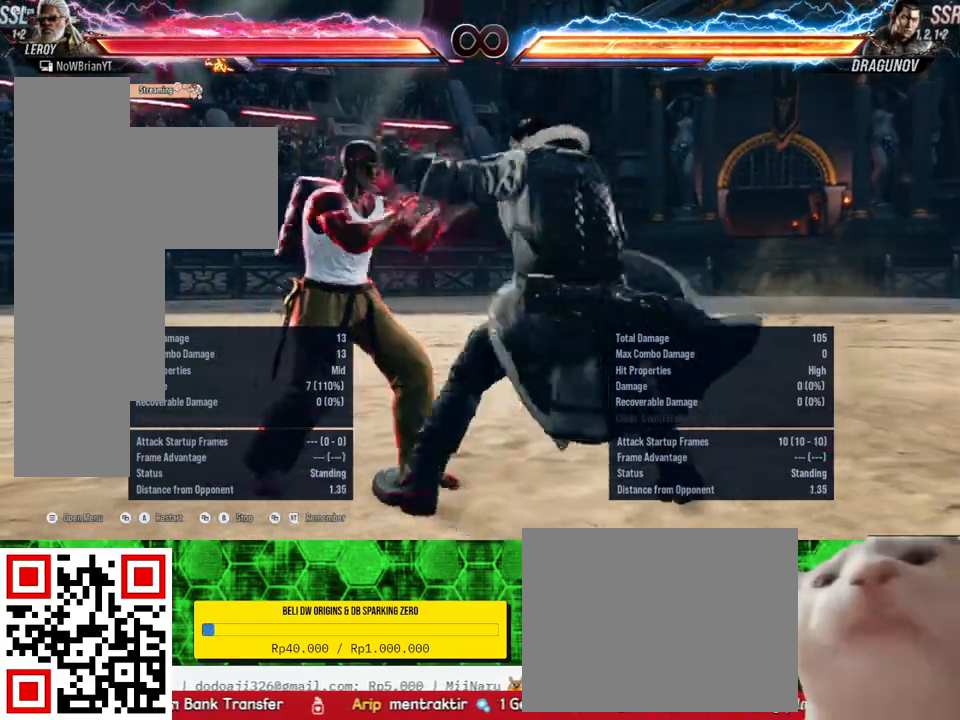
{"buttons": ["SQUARE"], "right_stick": "center", "events": [[267, "SQUARE", "down"], [400, "SQUARE", "up"], [433, "SQUARE", "down"]]}
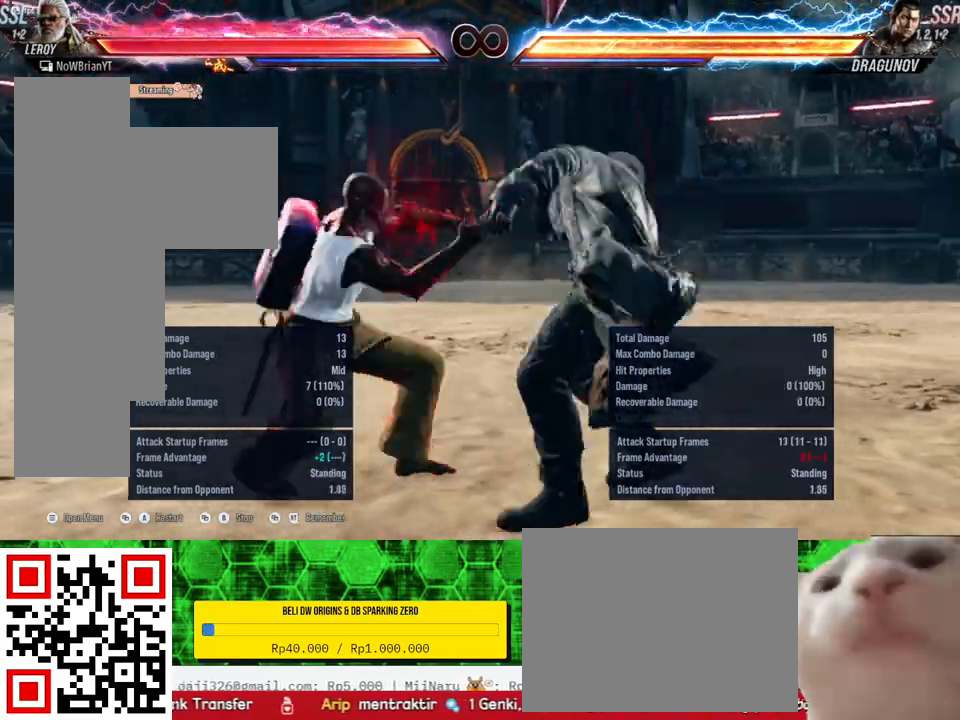
{"buttons": ["DPAD_LEFT"], "right_stick": "center", "events": [[67, "SQUARE", "up"], [333, "DPAD_LEFT", "down"], [433, "DPAD_LEFT", "up"], [500, "DPAD_LEFT", "down"]]}
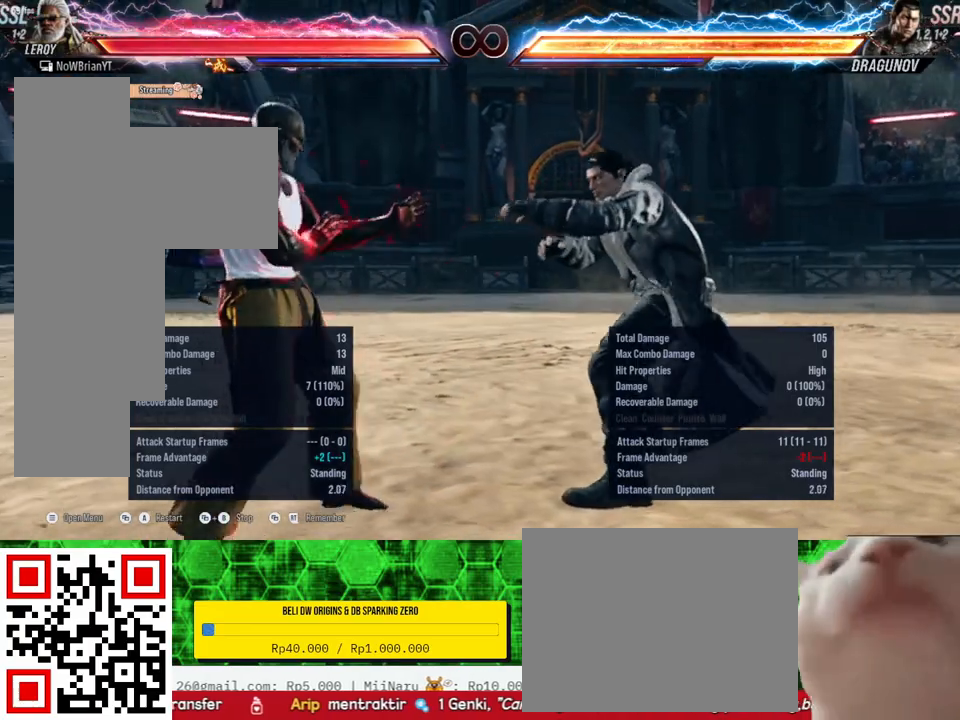
{"buttons": [], "right_stick": "center", "events": [[100, "DPAD_LEFT", "up"], [200, "DPAD_LEFT", "down"], [300, "DPAD_LEFT", "up"], [367, "DPAD_LEFT", "down"], [467, "DPAD_LEFT", "up"]]}